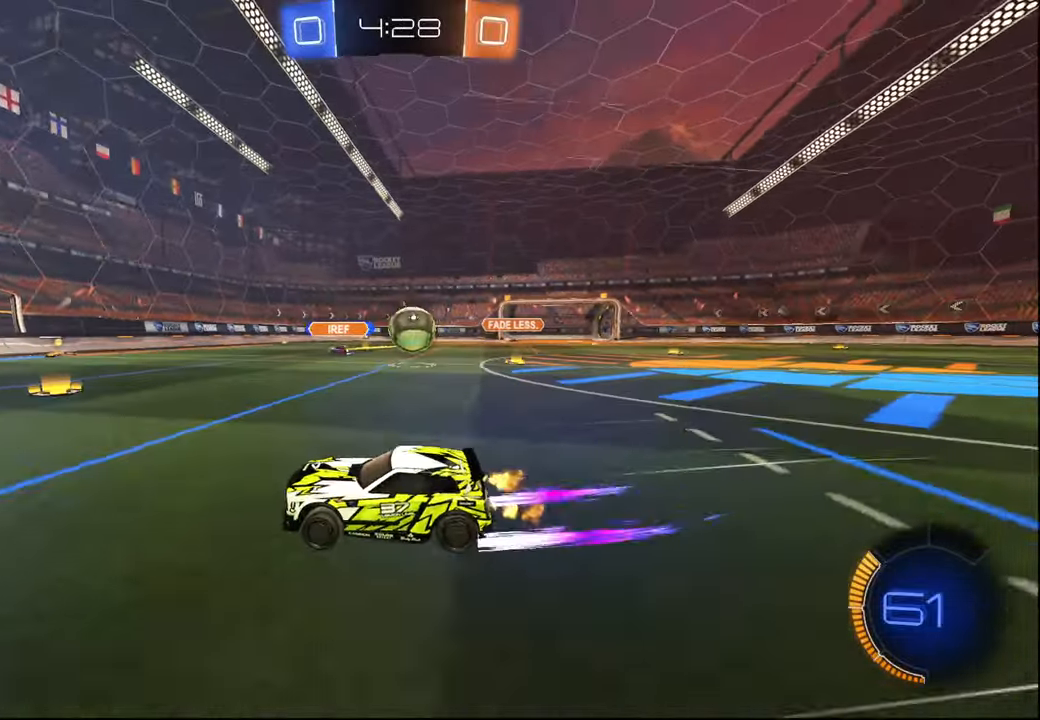
Gameplay with a controller (PlayStation layout); each line is a JSON object with the inputs held at the frame after it. "events" lists button and stick changes between this image and that frame as [ms after this image, input, new state], when the widget could be followed in between.
{"buttons": ["R1", "R2"], "left_stick": "left", "right_stick": "center", "events": [[67, "L1", "down"], [134, "L1", "up"], [134, "R1", "down"]]}
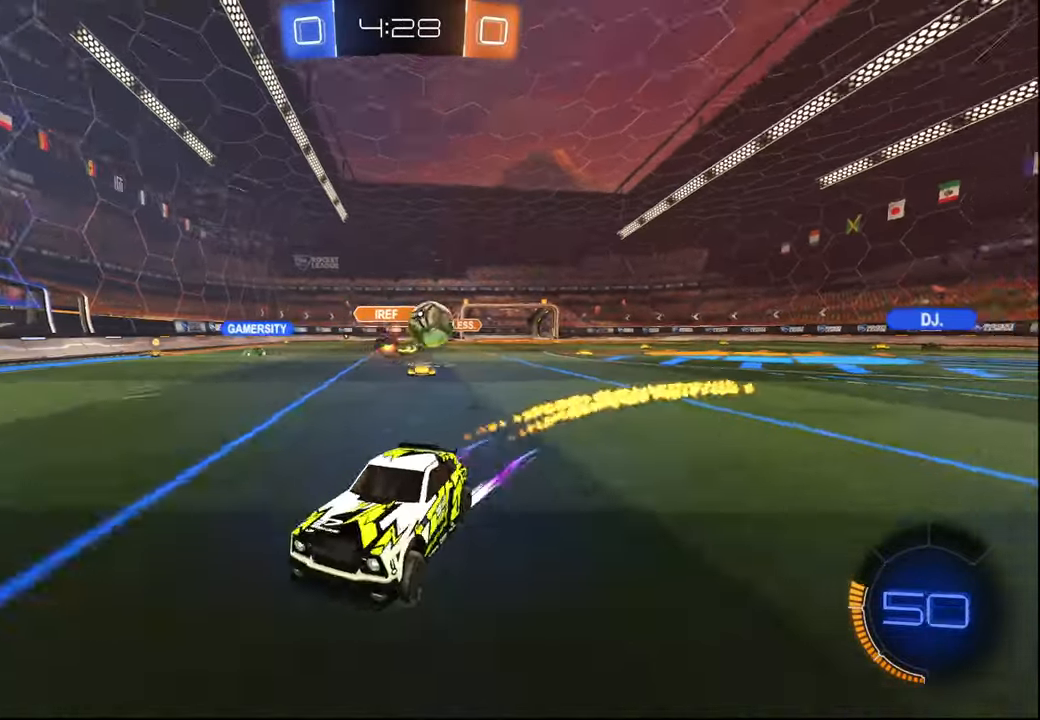
{"buttons": ["R1", "R2"], "left_stick": "left", "right_stick": "center", "events": []}
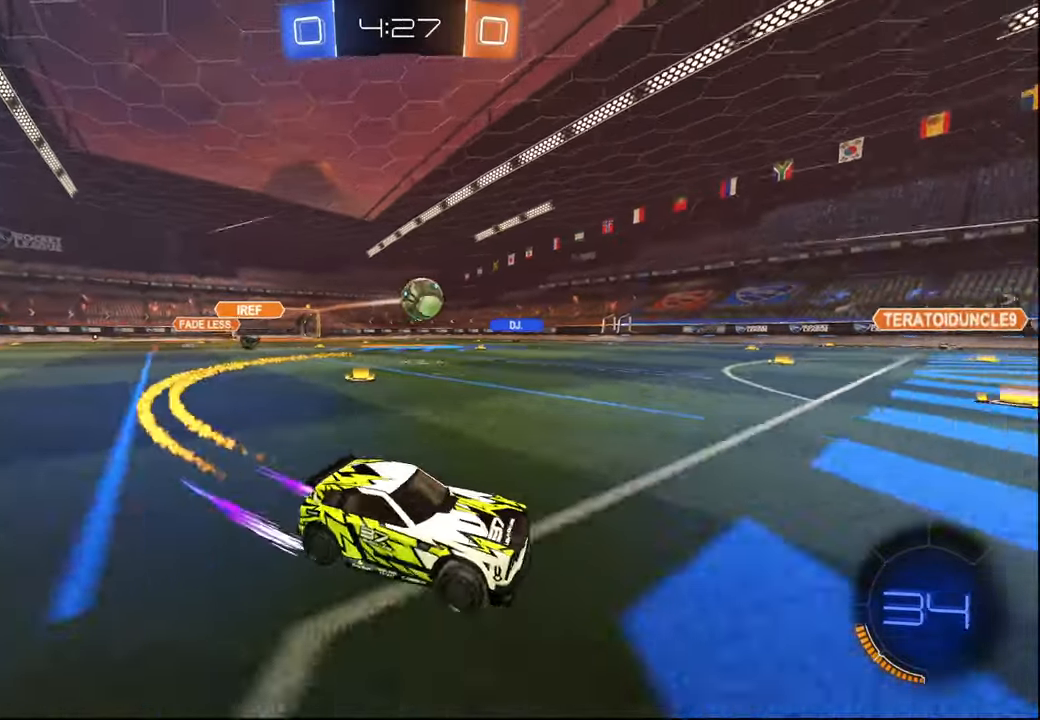
{"buttons": ["R1", "R2"], "left_stick": "center", "right_stick": "center", "events": [[117, "left_stick", "center"], [234, "left_stick", "left"], [367, "left_stick", "center"]]}
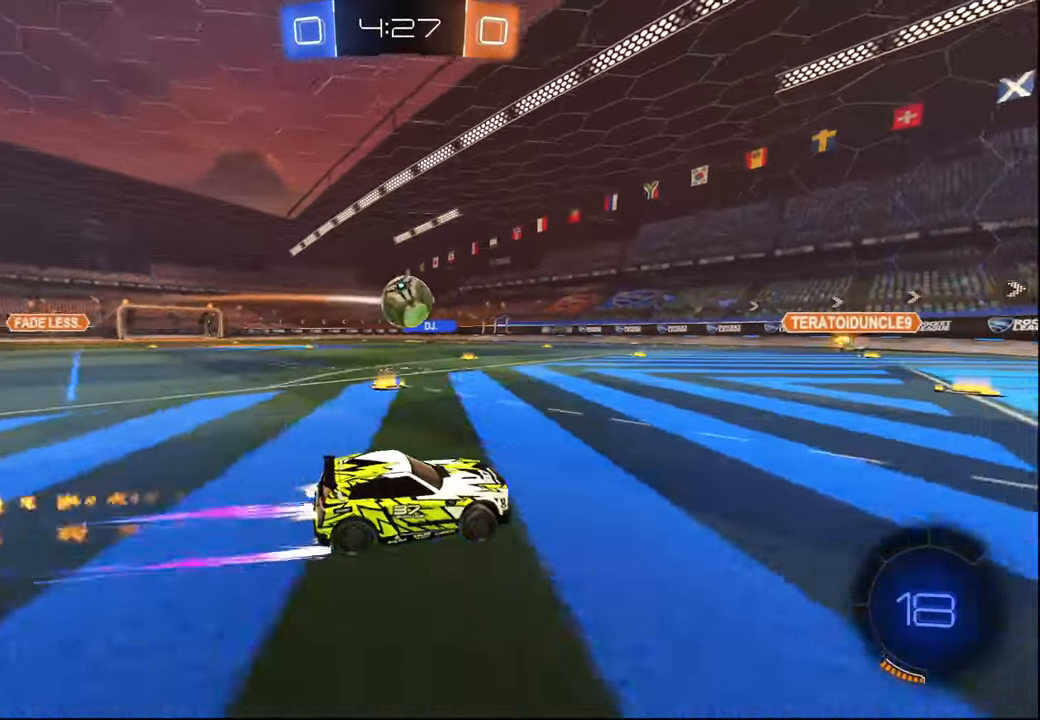
{"buttons": ["CROSS", "R1", "R2"], "left_stick": "left", "right_stick": "center", "events": [[434, "left_stick", "left"], [467, "CROSS", "down"]]}
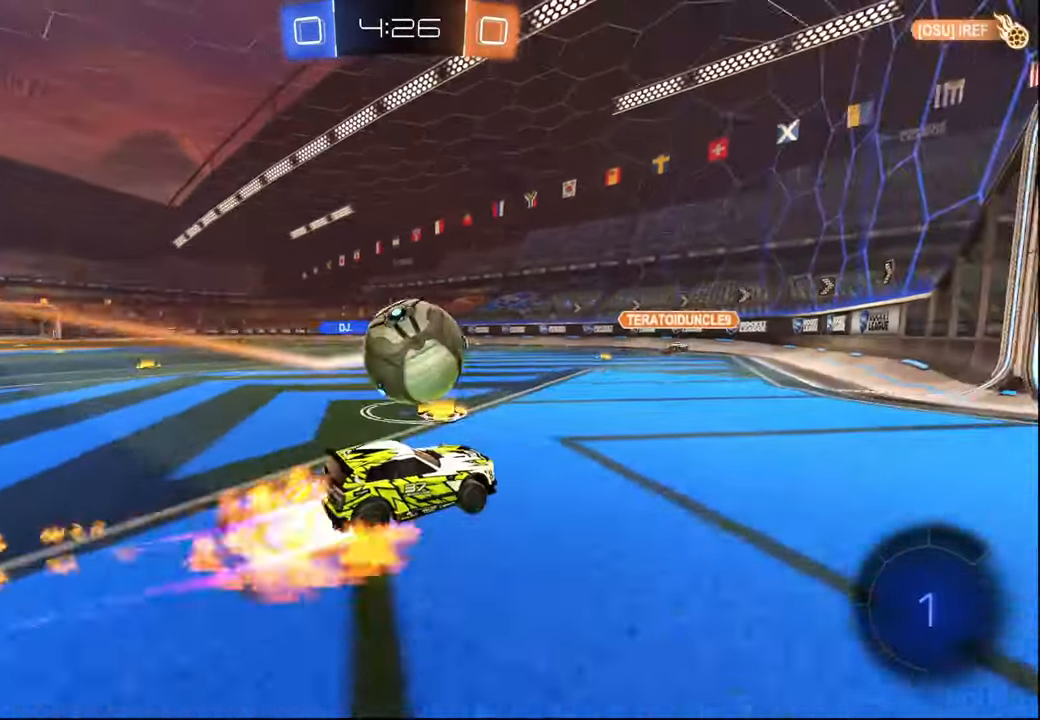
{"buttons": ["L1", "R2"], "left_stick": "up-left", "right_stick": "center", "events": [[34, "L1", "down"], [67, "CROSS", "up"], [117, "CROSS", "down"], [184, "left_stick", "down-left"], [234, "R1", "up"], [267, "CROSS", "up"], [450, "left_stick", "up-left"]]}
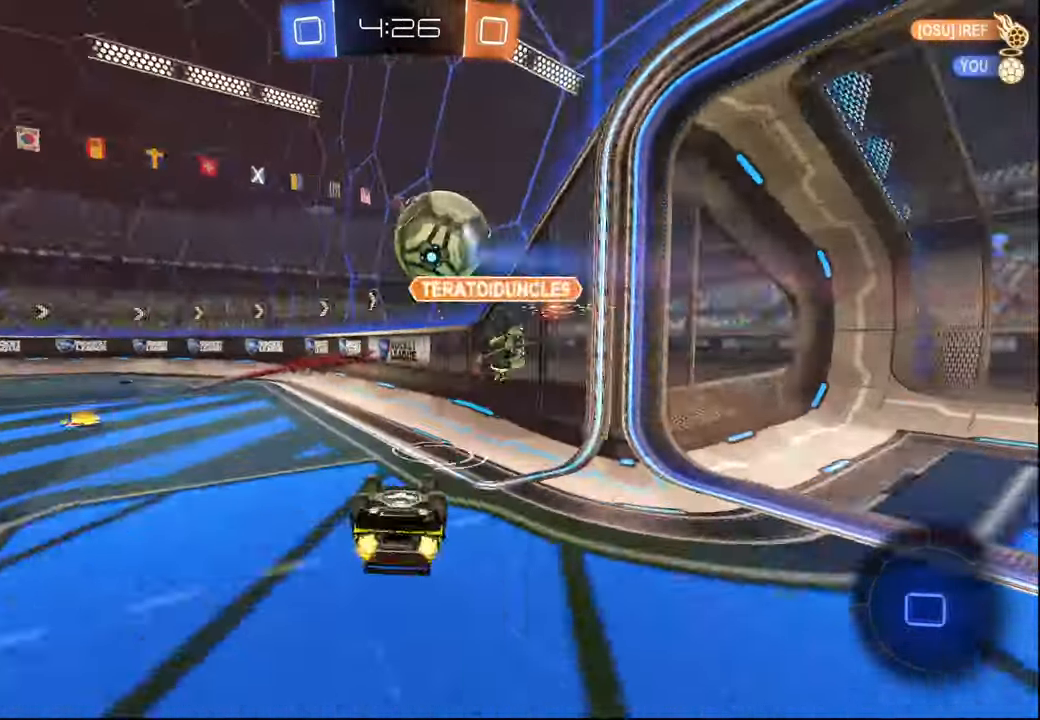
{"buttons": ["R2"], "left_stick": "center", "right_stick": "center", "events": [[167, "left_stick", "left"], [317, "TRIANGLE", "down"], [317, "left_stick", "down-left"], [417, "L1", "up"], [434, "TRIANGLE", "up"], [434, "left_stick", "center"]]}
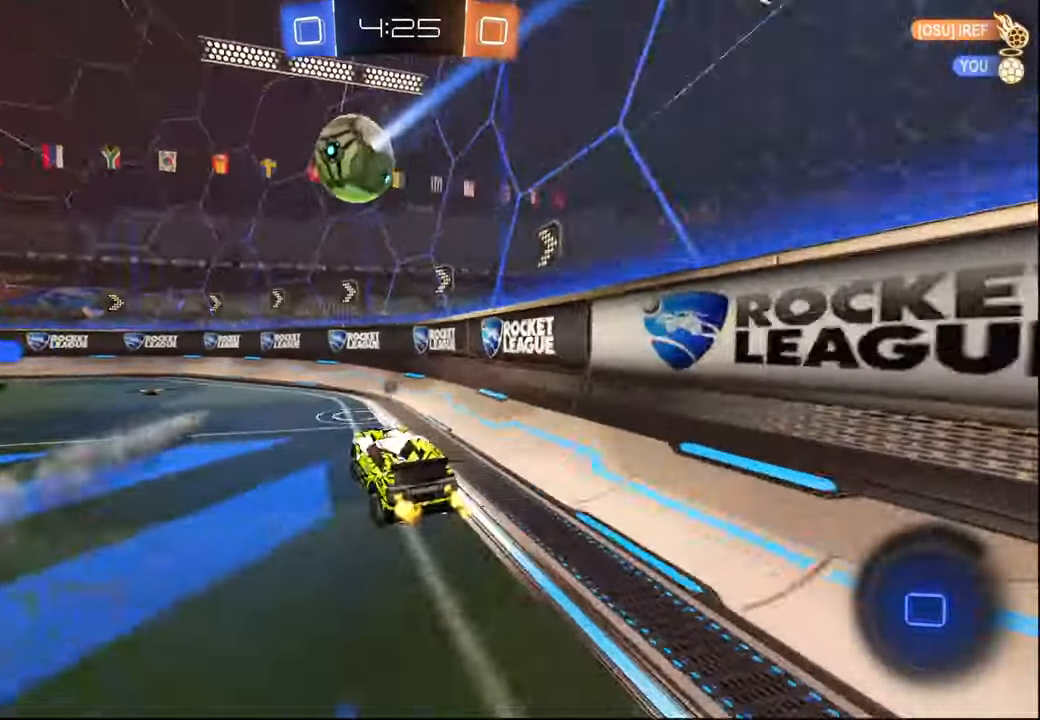
{"buttons": ["R2"], "left_stick": "left", "right_stick": "center", "events": [[34, "TRIANGLE", "down"], [100, "left_stick", "left"], [134, "TRIANGLE", "up"]]}
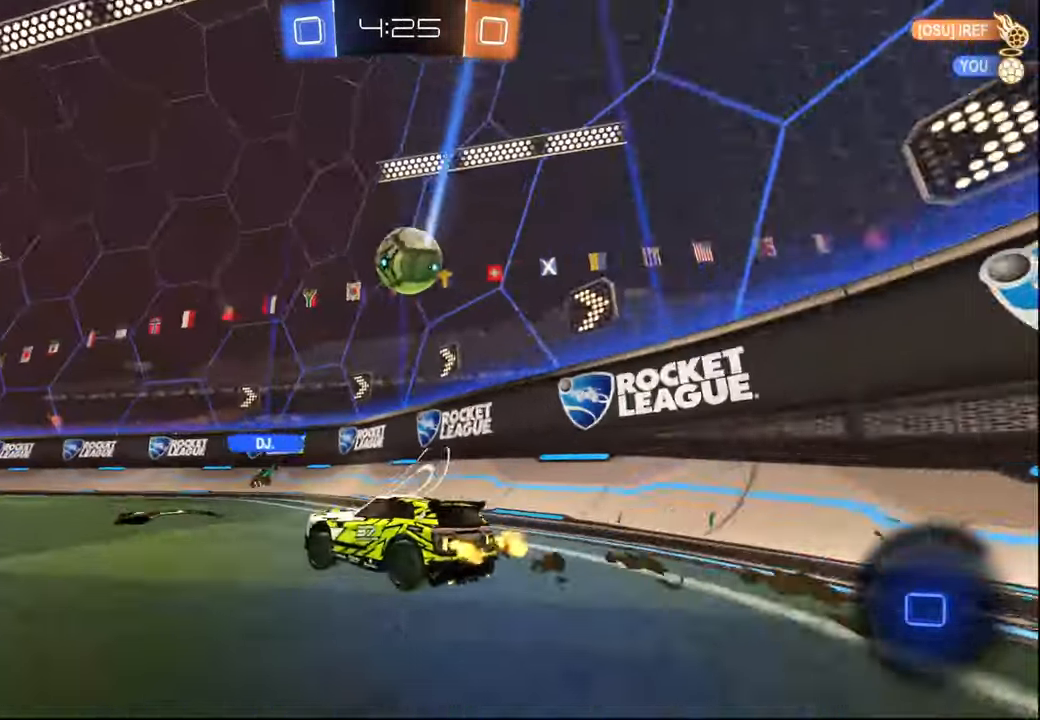
{"buttons": ["TRIANGLE", "L1", "R2"], "left_stick": "down-right", "right_stick": "center", "events": [[150, "left_stick", "down"], [184, "CROSS", "down"], [217, "L1", "down"], [250, "left_stick", "right"], [267, "CROSS", "up"], [317, "CROSS", "down"], [350, "left_stick", "down-right"], [400, "CROSS", "up"], [484, "TRIANGLE", "down"]]}
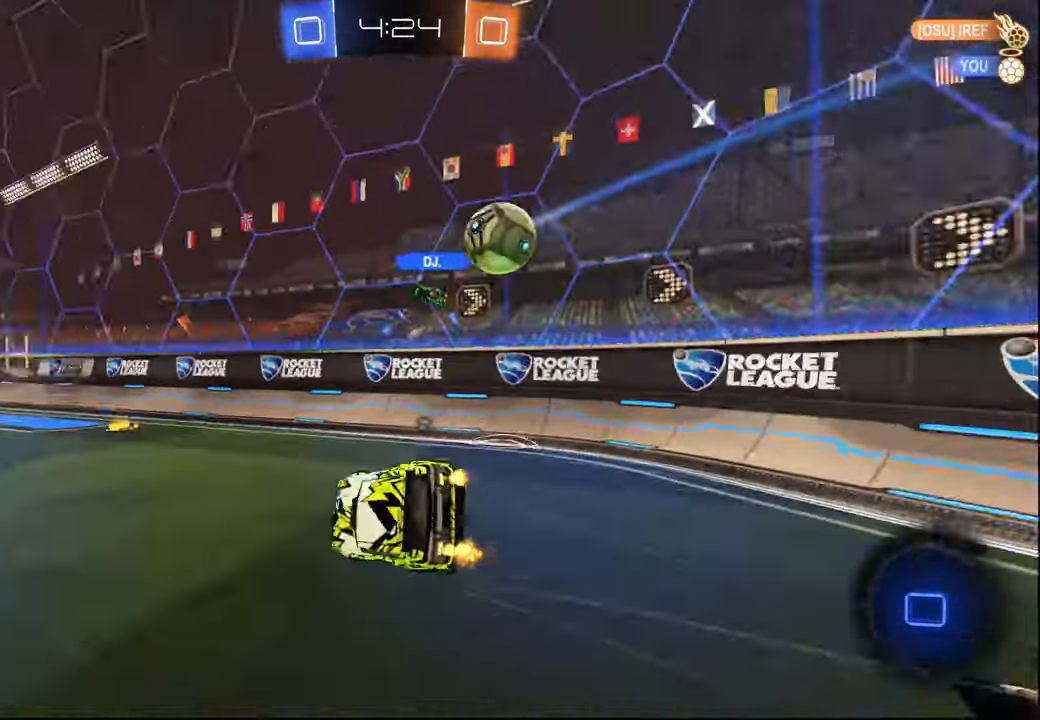
{"buttons": ["L1", "R2"], "left_stick": "down", "right_stick": "center", "events": [[100, "TRIANGLE", "up"], [317, "left_stick", "down"]]}
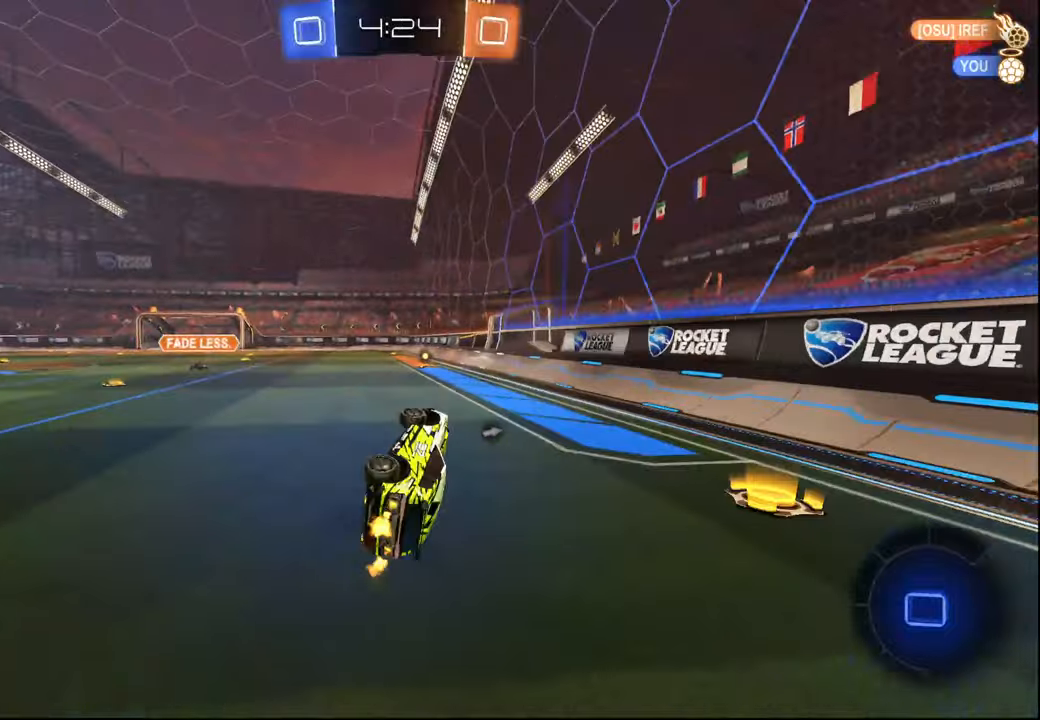
{"buttons": ["TRIANGLE", "R2"], "left_stick": "center", "right_stick": "center", "events": [[50, "left_stick", "up-left"], [134, "L1", "up"], [217, "left_stick", "center"], [450, "TRIANGLE", "down"]]}
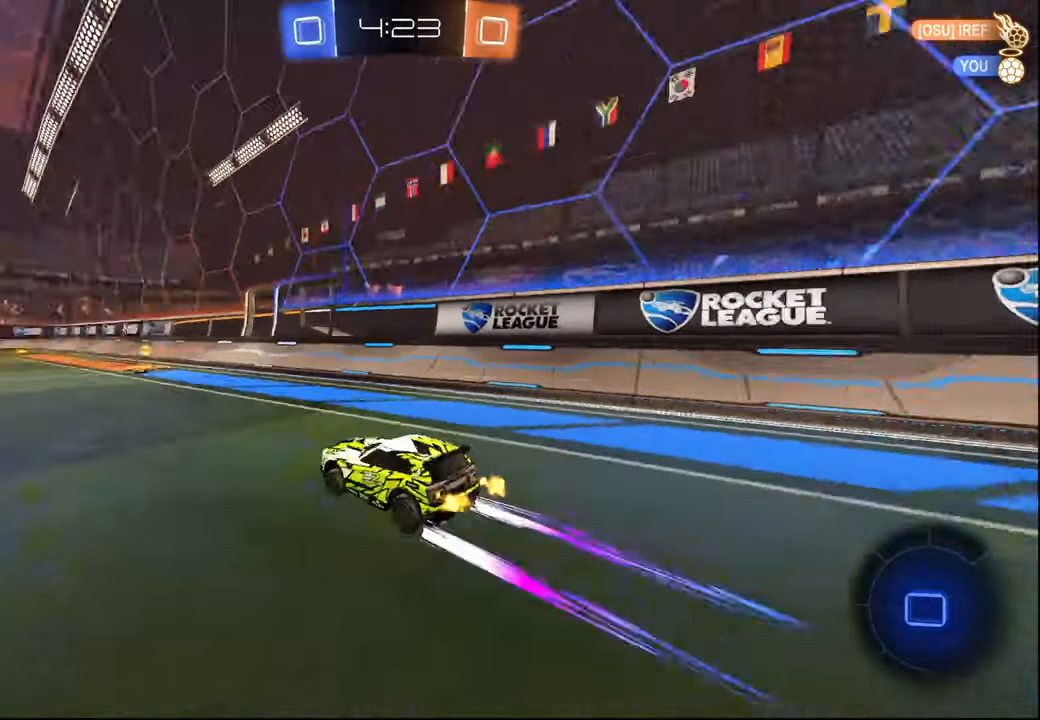
{"buttons": ["R2"], "left_stick": "left", "right_stick": "center", "events": [[50, "left_stick", "up-right"], [84, "TRIANGLE", "up"], [150, "left_stick", "center"], [434, "left_stick", "left"]]}
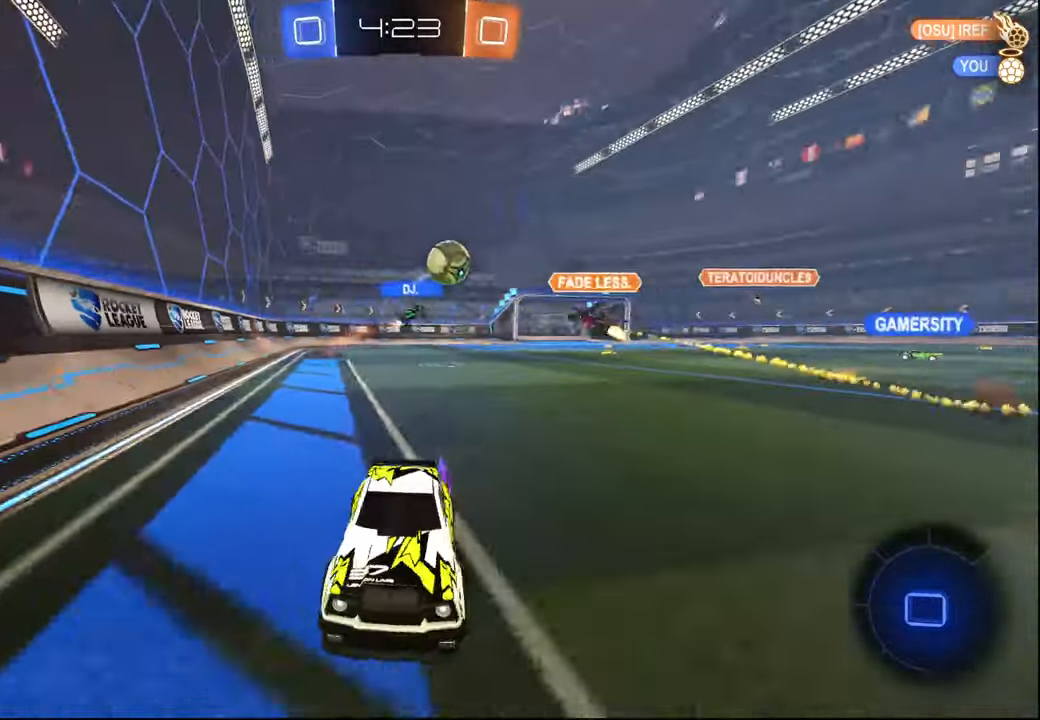
{"buttons": ["R1", "R2"], "left_stick": "center", "right_stick": "center", "events": [[67, "L1", "down"], [134, "L1", "up"], [384, "R1", "down"], [417, "left_stick", "center"]]}
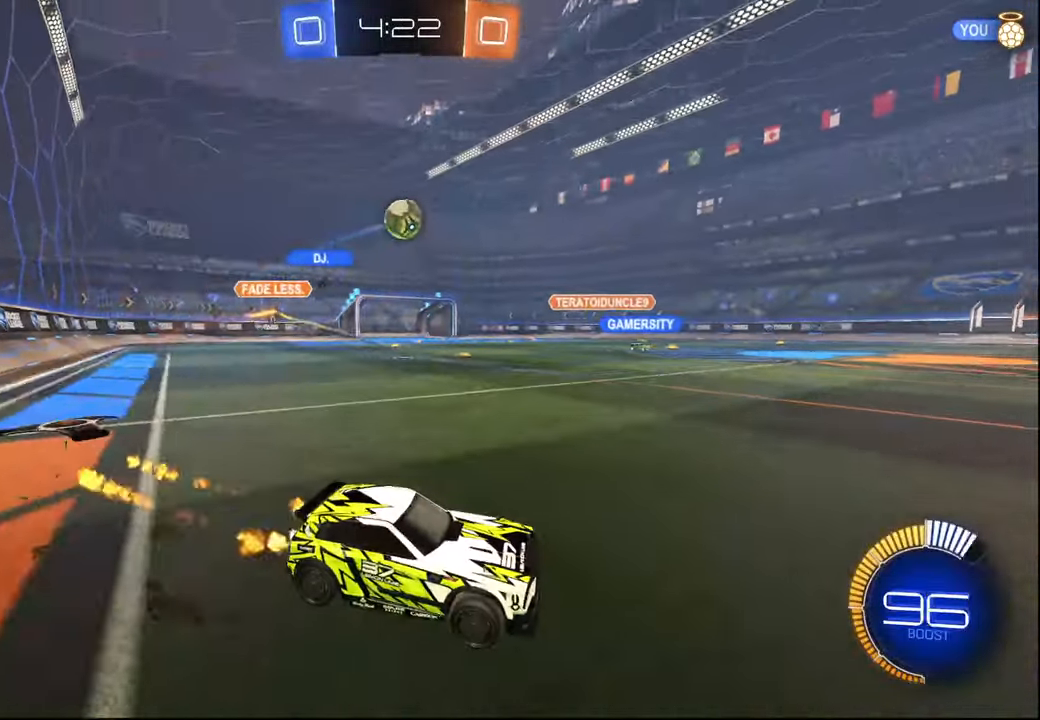
{"buttons": ["R2"], "left_stick": "right", "right_stick": "center", "events": [[150, "R1", "up"], [200, "left_stick", "right"]]}
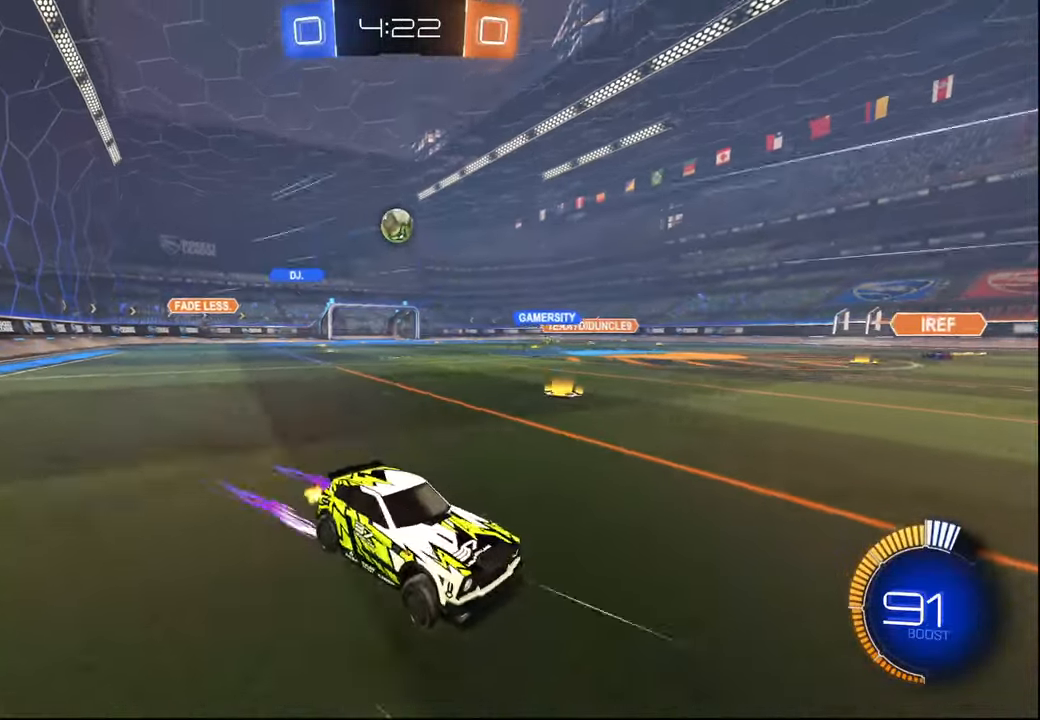
{"buttons": ["R2"], "left_stick": "left", "right_stick": "center", "events": [[167, "R2", "up"], [167, "left_stick", "center"], [217, "L2", "down"], [250, "left_stick", "left"], [267, "R2", "down"], [300, "L2", "up"]]}
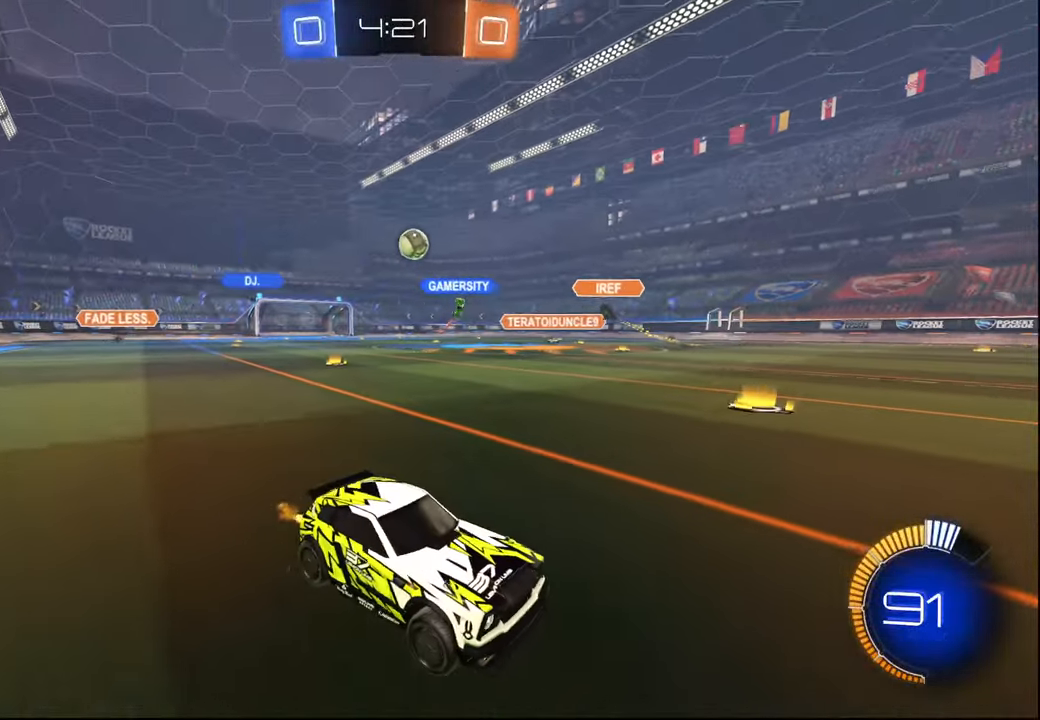
{"buttons": ["L2"], "left_stick": "left", "right_stick": "center", "events": [[17, "left_stick", "center"], [100, "L2", "down"], [150, "L2", "up"], [384, "left_stick", "left"], [434, "R2", "up"], [467, "L2", "down"]]}
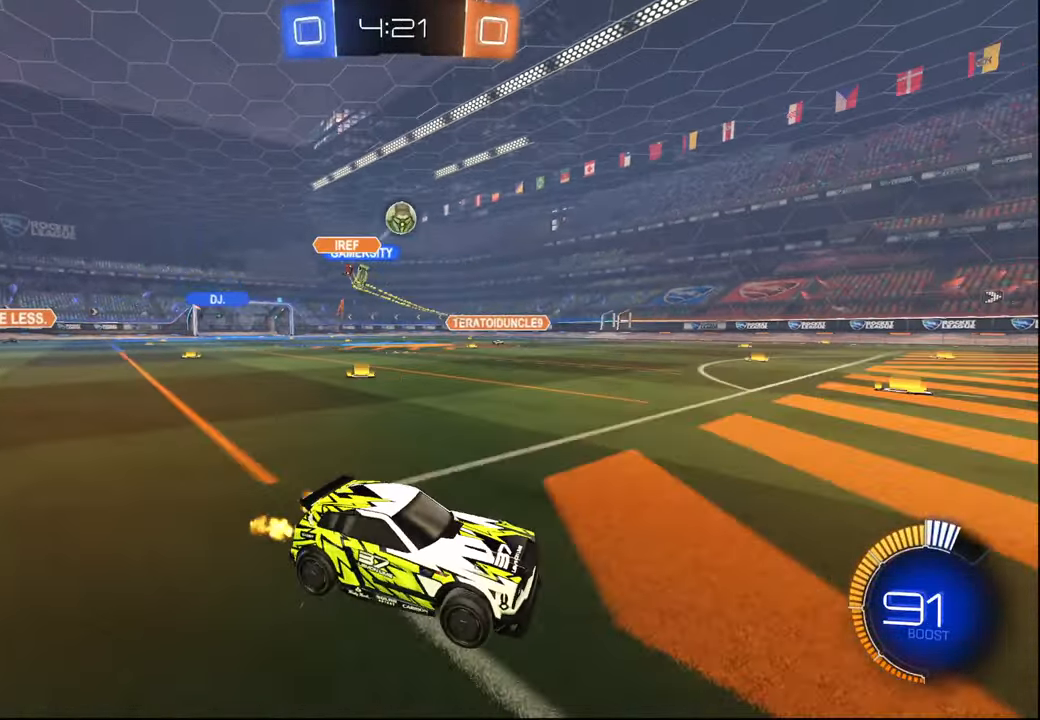
{"buttons": ["L1", "R2"], "left_stick": "left", "right_stick": "center", "events": [[150, "R2", "down"], [184, "L2", "up"], [484, "L1", "down"]]}
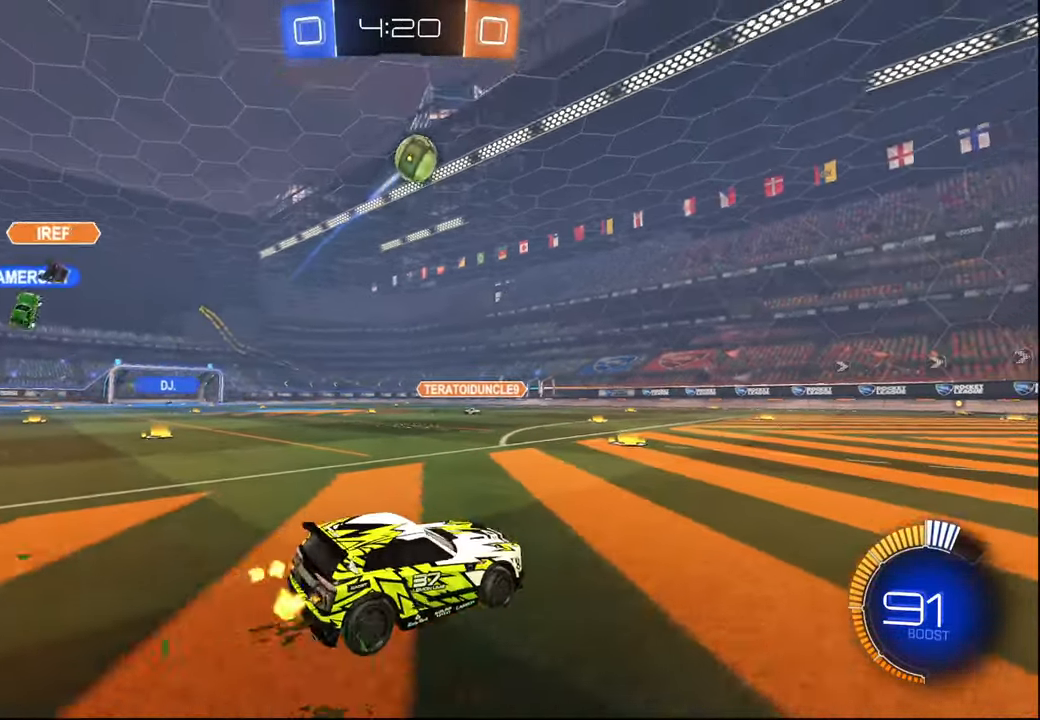
{"buttons": ["R2"], "left_stick": "left", "right_stick": "center", "events": [[67, "L1", "up"], [67, "TRIANGLE", "down"], [184, "TRIANGLE", "up"]]}
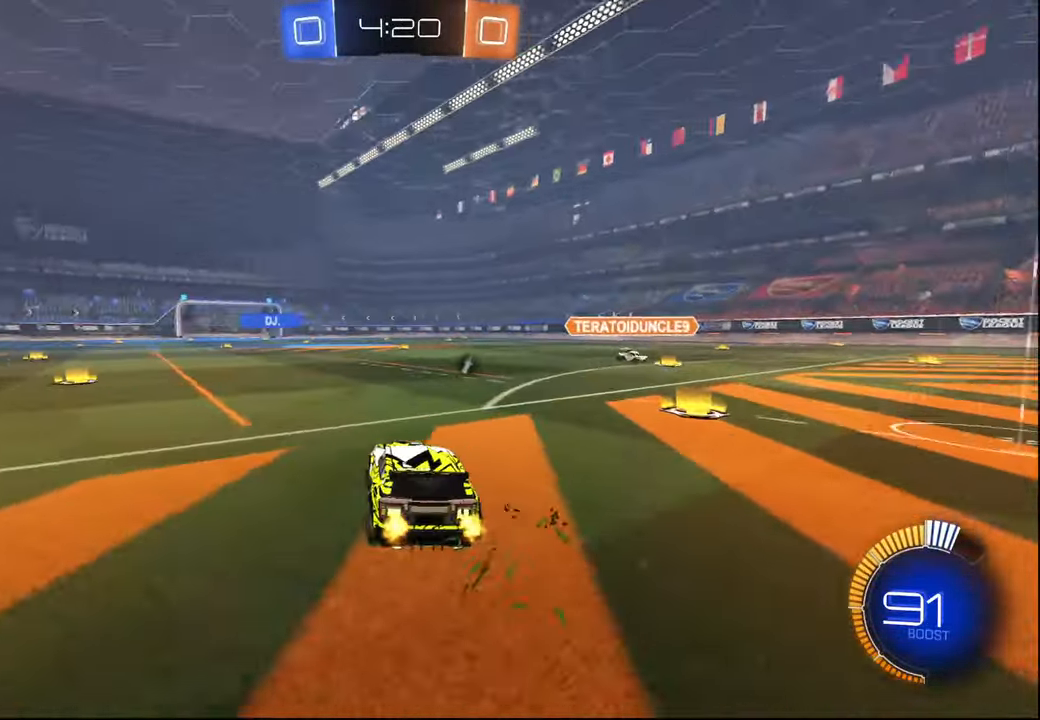
{"buttons": ["R1", "R2"], "left_stick": "right", "right_stick": "center", "events": [[34, "R1", "down"], [134, "left_stick", "center"], [317, "TRIANGLE", "down"], [317, "left_stick", "left"], [434, "TRIANGLE", "up"], [434, "left_stick", "center"], [484, "left_stick", "right"]]}
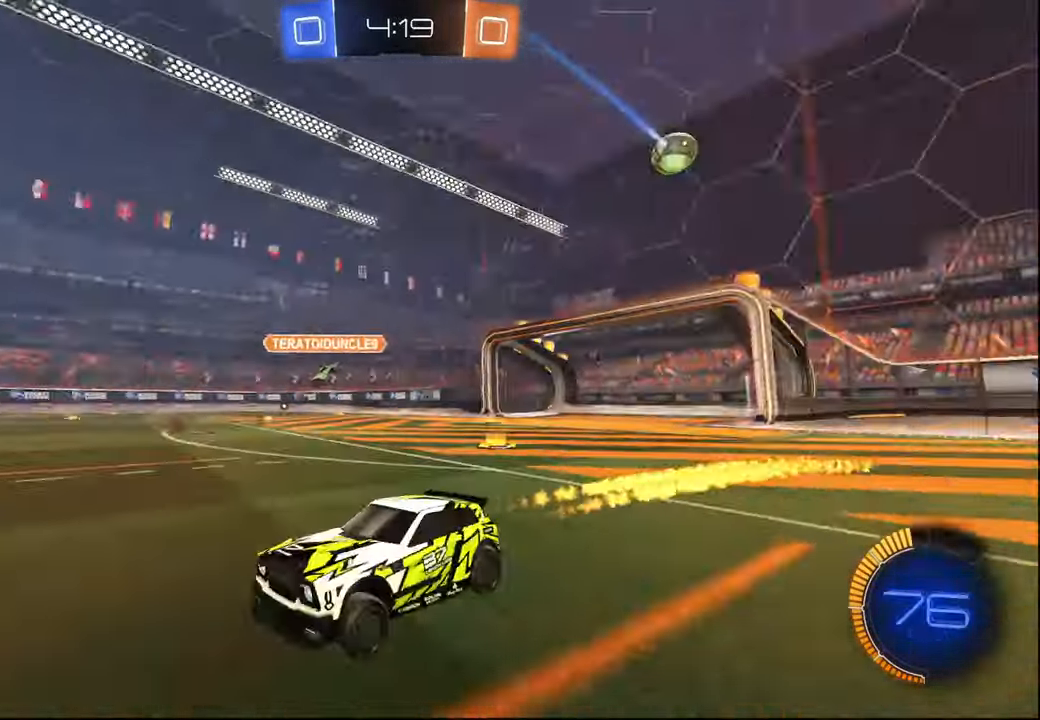
{"buttons": ["R2"], "left_stick": "right", "right_stick": "center", "events": [[17, "R1", "up"], [150, "L1", "down"], [284, "L1", "up"], [367, "L1", "down"], [467, "L1", "up"]]}
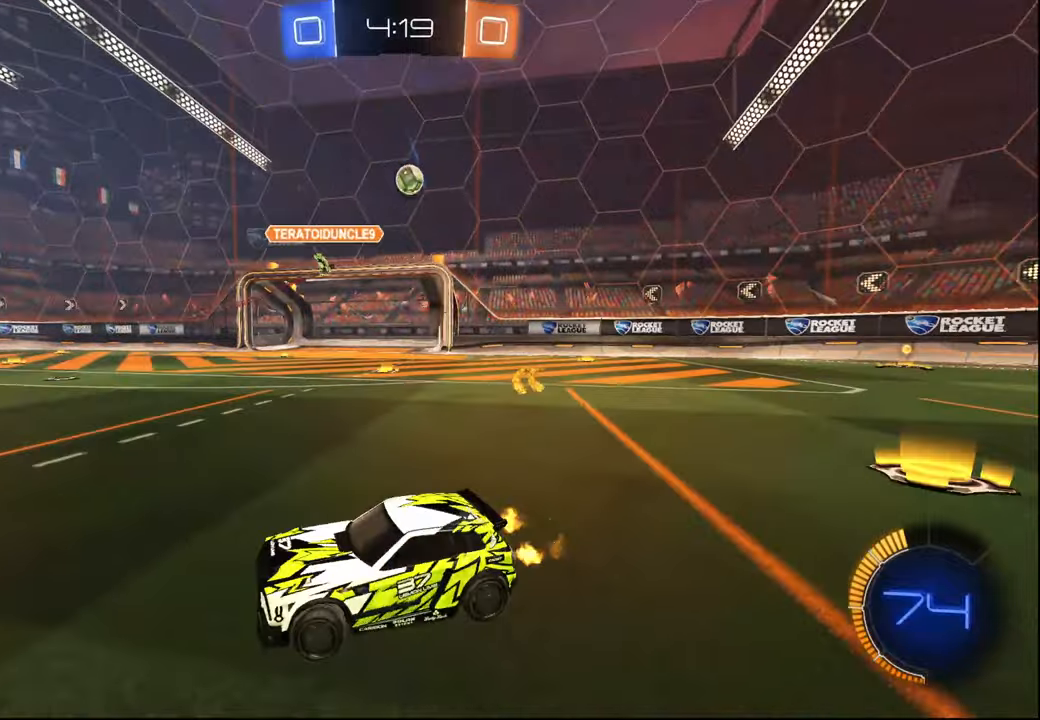
{"buttons": ["R1", "R2"], "left_stick": "right", "right_stick": "center", "events": [[417, "R1", "down"]]}
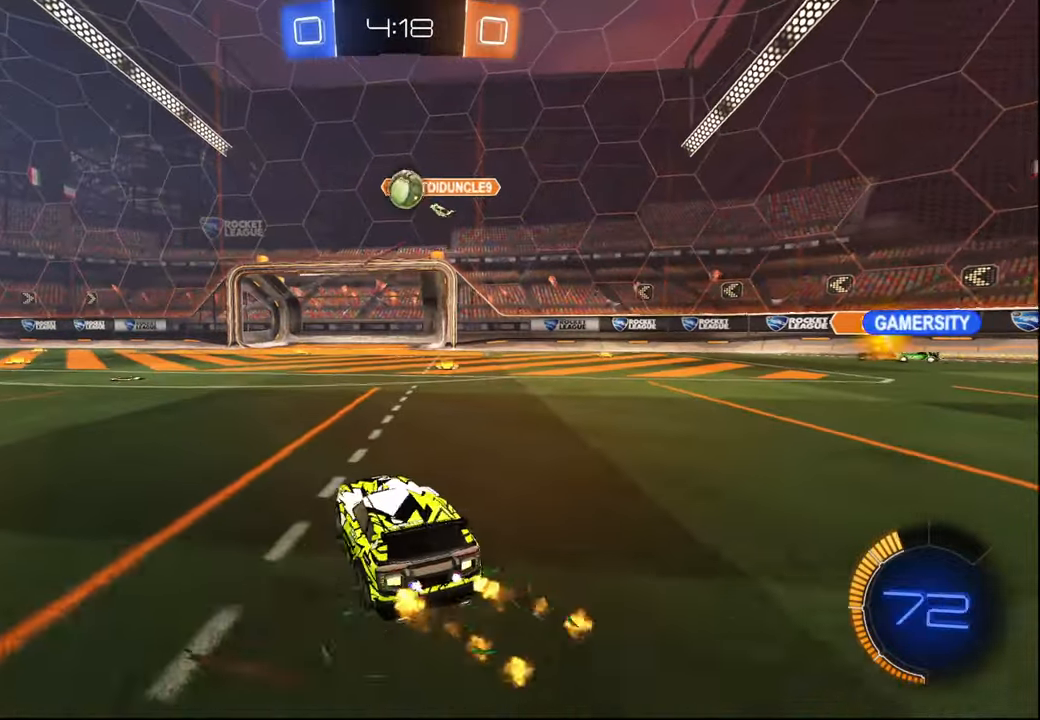
{"buttons": ["R1", "R2"], "left_stick": "down-left", "right_stick": "center", "events": [[84, "left_stick", "center"], [284, "left_stick", "left"], [334, "left_stick", "center"], [450, "left_stick", "down-left"]]}
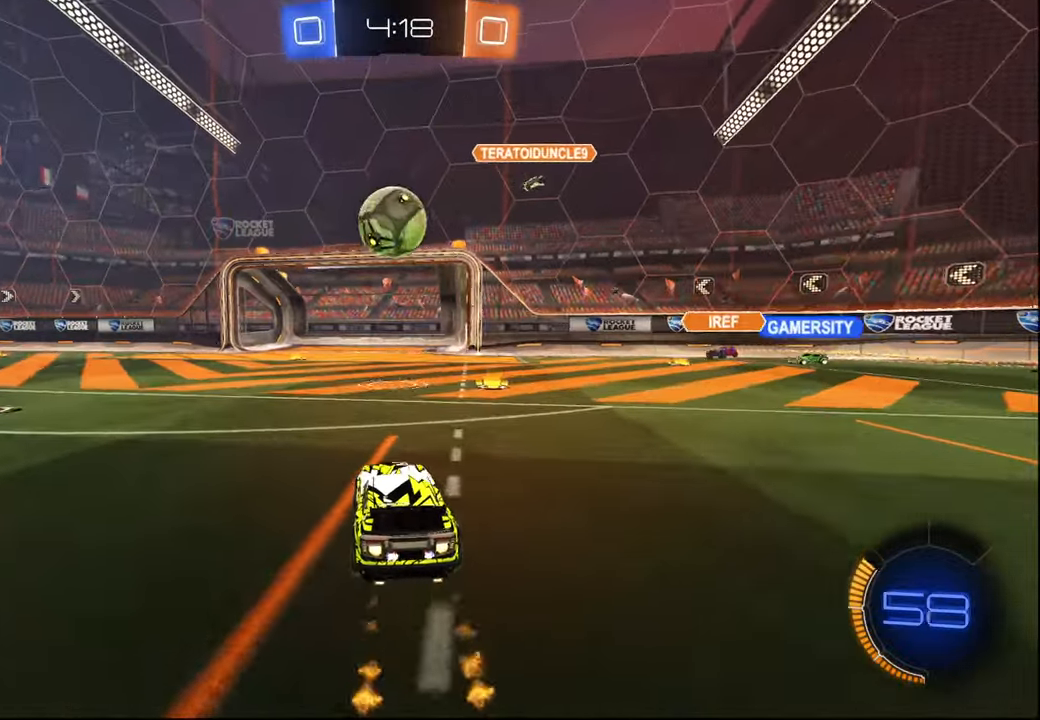
{"buttons": ["R1", "R2"], "left_stick": "down", "right_stick": "center", "events": [[17, "CROSS", "down"], [34, "left_stick", "down"], [184, "CROSS", "up"], [200, "left_stick", "up"], [234, "CROSS", "down"], [250, "L3", "down"], [250, "R2", "up"], [300, "left_stick", "down"], [367, "CROSS", "up"], [384, "L3", "up"], [417, "R2", "down"]]}
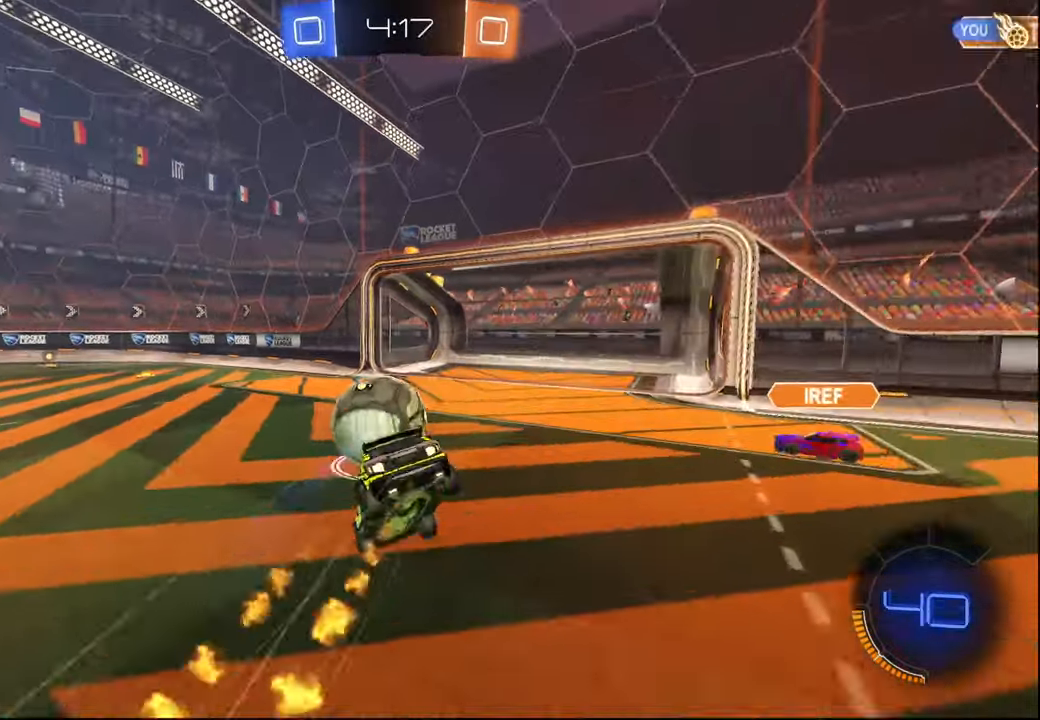
{"buttons": ["L1"], "left_stick": "up-right", "right_stick": "center", "events": [[67, "left_stick", "down-right"], [134, "R1", "up"], [367, "L1", "down"], [367, "R2", "up"], [367, "left_stick", "up-right"]]}
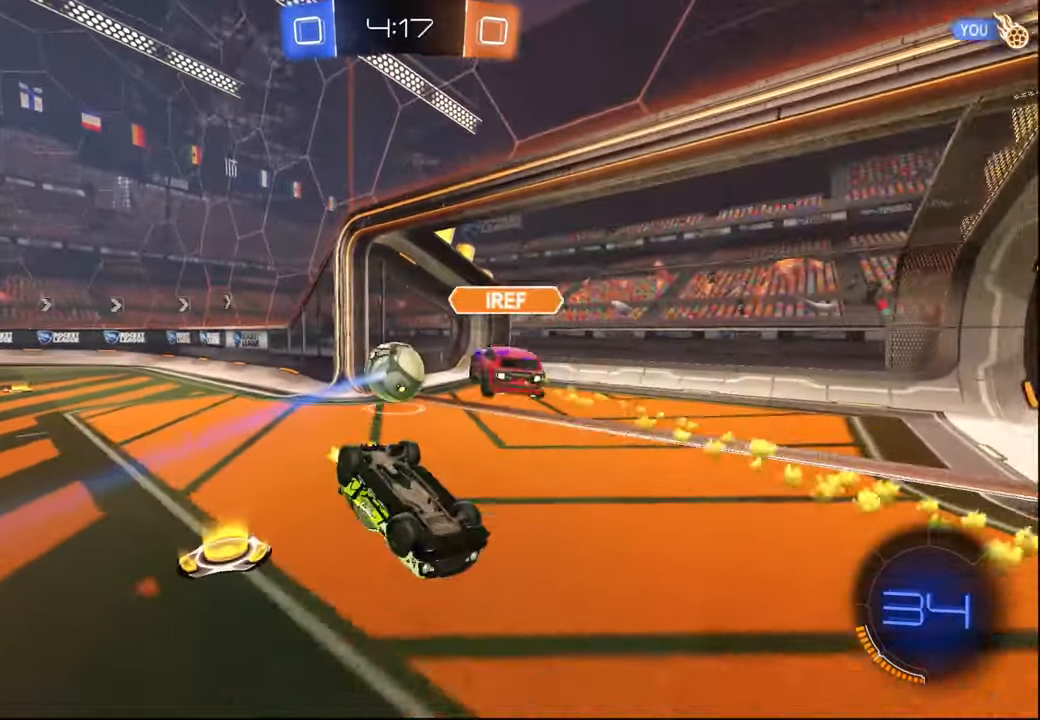
{"buttons": [], "left_stick": "center", "right_stick": "center", "events": [[117, "left_stick", "up"], [250, "L1", "up"], [250, "left_stick", "center"]]}
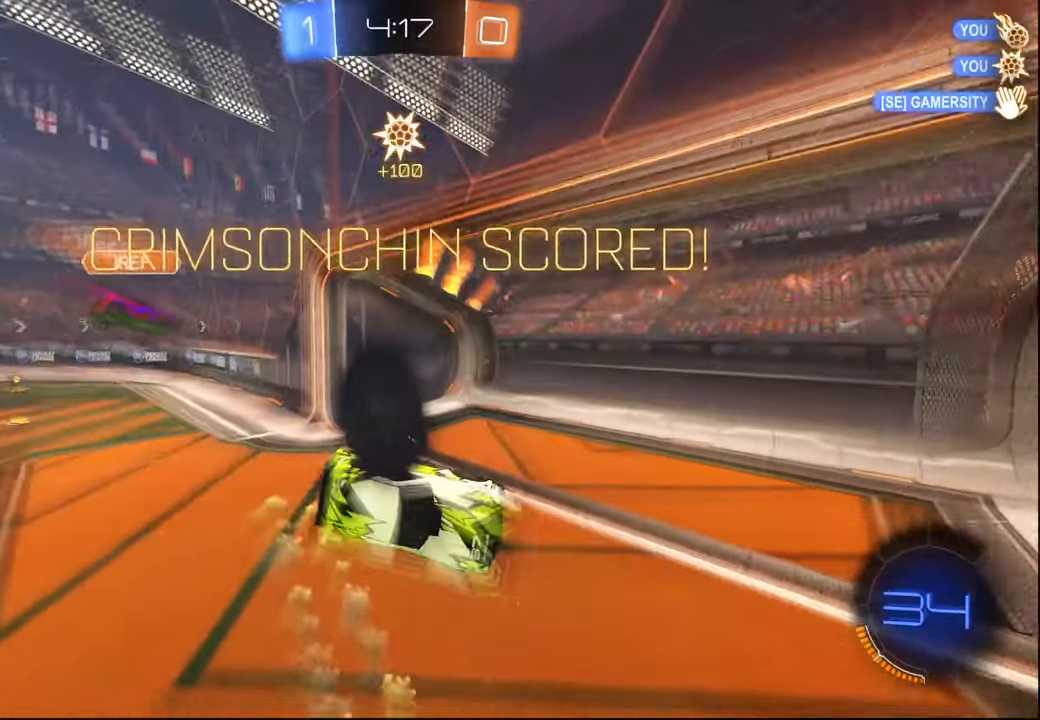
{"buttons": [], "left_stick": "center", "right_stick": "center", "events": []}
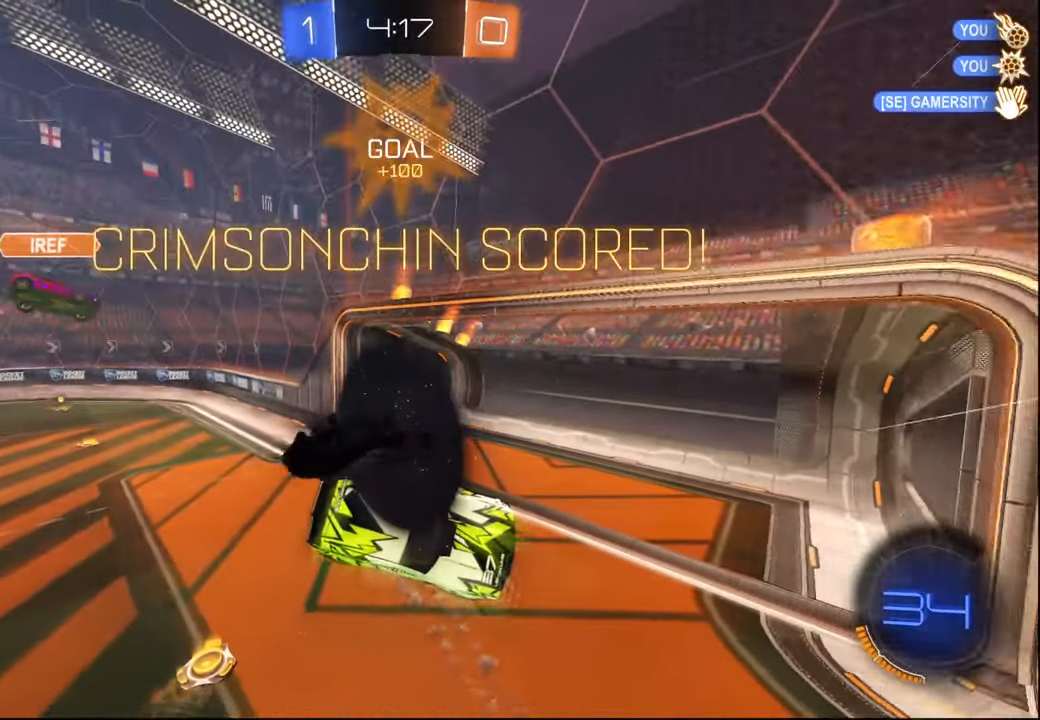
{"buttons": [], "left_stick": "center", "right_stick": "center", "events": []}
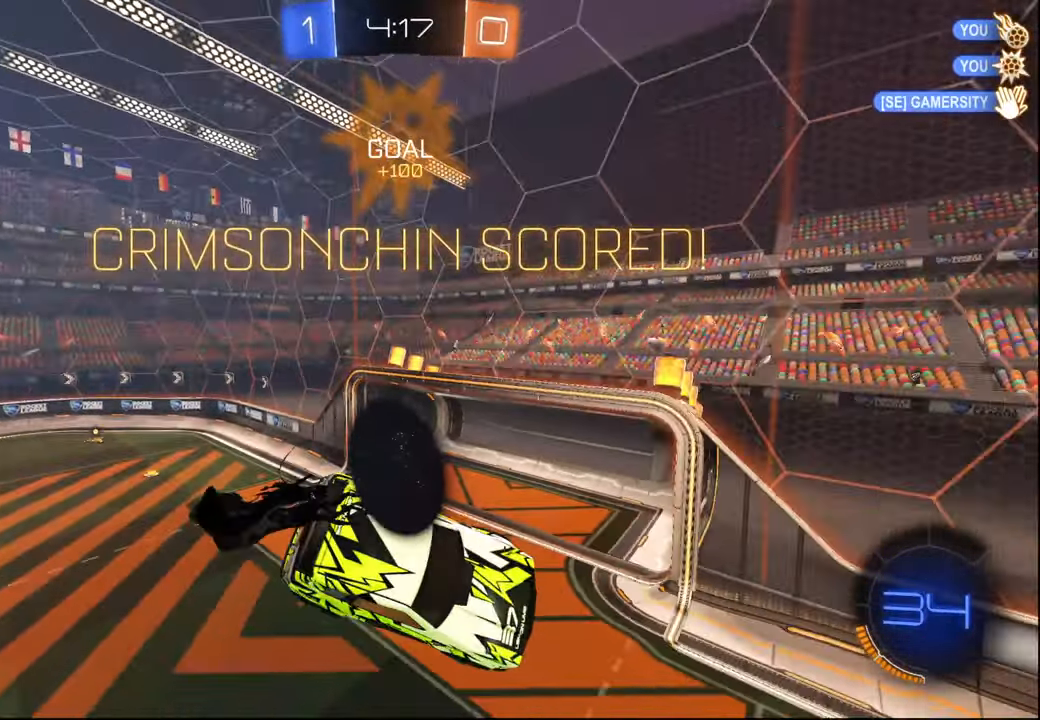
{"buttons": [], "left_stick": "center", "right_stick": "center", "events": []}
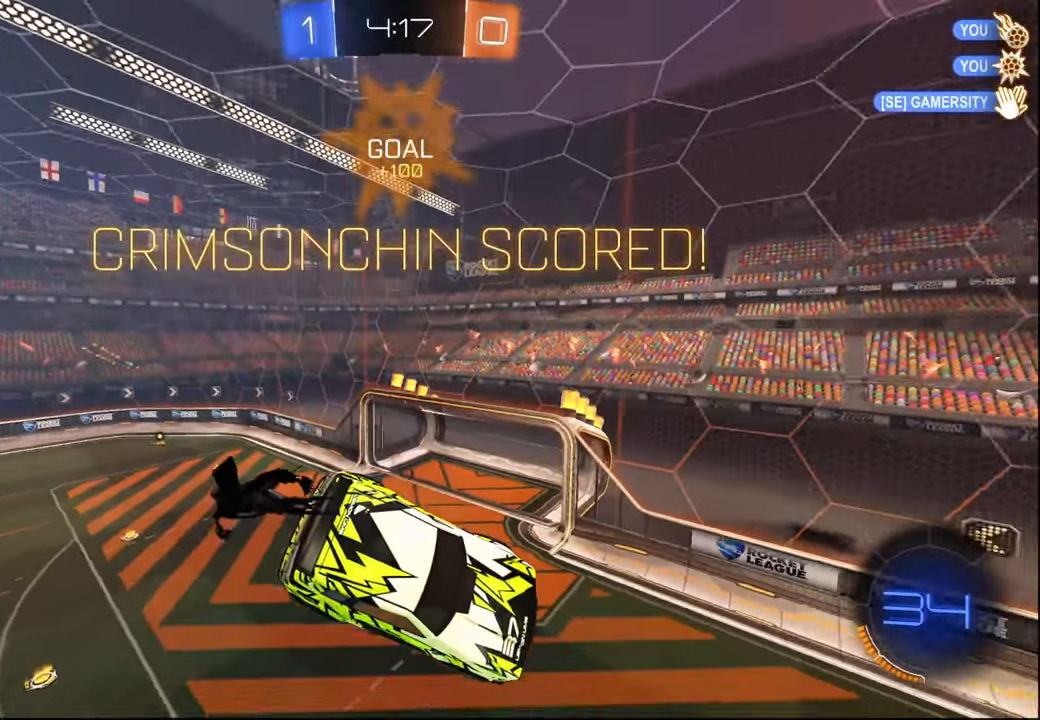
{"buttons": [], "left_stick": "center", "right_stick": "center", "events": [[184, "SELECT", "down"], [267, "SELECT", "up"], [350, "SELECT", "down"], [434, "SELECT", "up"]]}
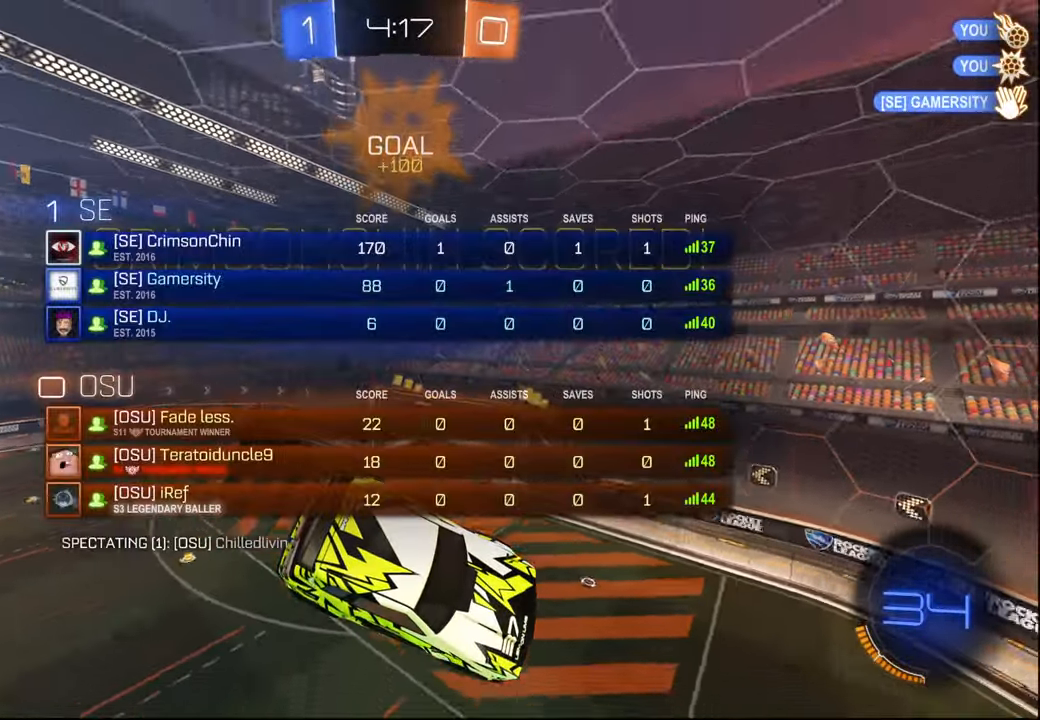
{"buttons": [], "left_stick": "center", "right_stick": "center", "events": [[50, "SELECT", "down"], [134, "SELECT", "up"], [367, "CROSS", "down"], [467, "CROSS", "up"]]}
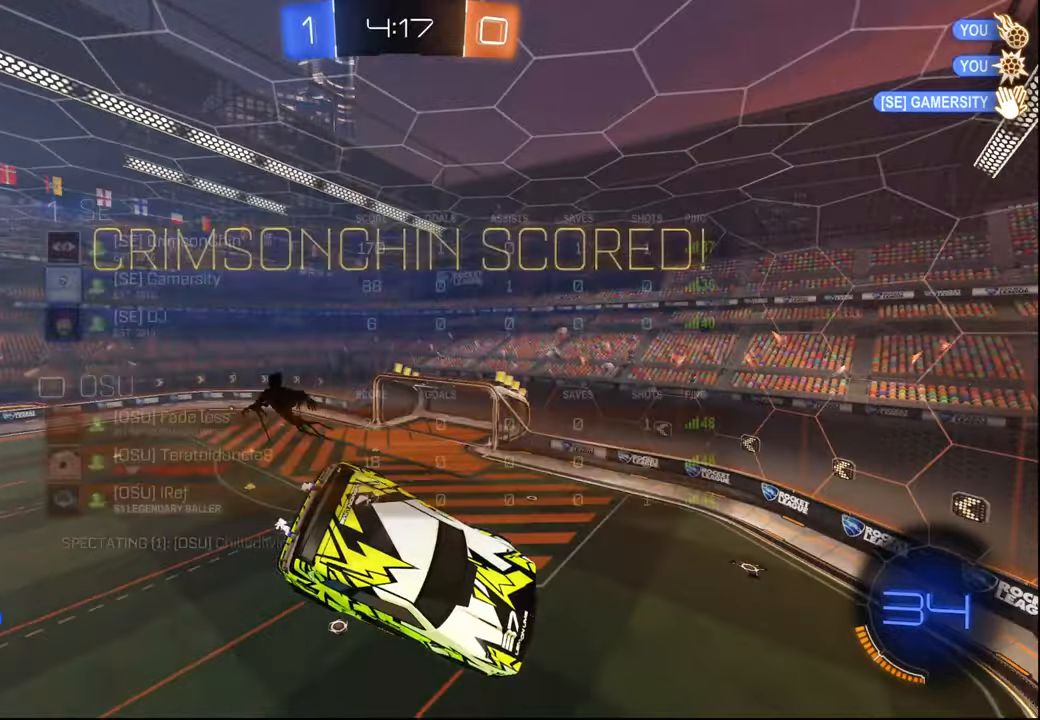
{"buttons": [], "left_stick": "center", "right_stick": "center", "events": [[367, "CROSS", "down"], [484, "CROSS", "up"]]}
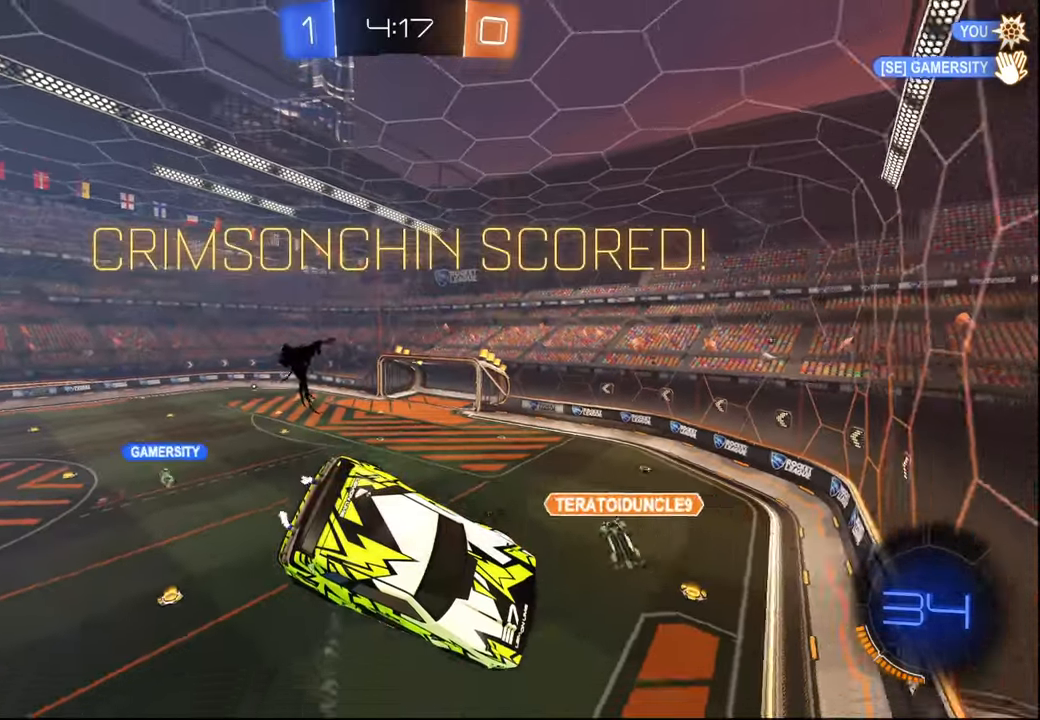
{"buttons": [], "left_stick": "center", "right_stick": "center", "events": [[50, "CROSS", "down"], [150, "CROSS", "up"], [234, "CROSS", "down"], [317, "CROSS", "up"], [400, "CROSS", "down"], [500, "CROSS", "up"]]}